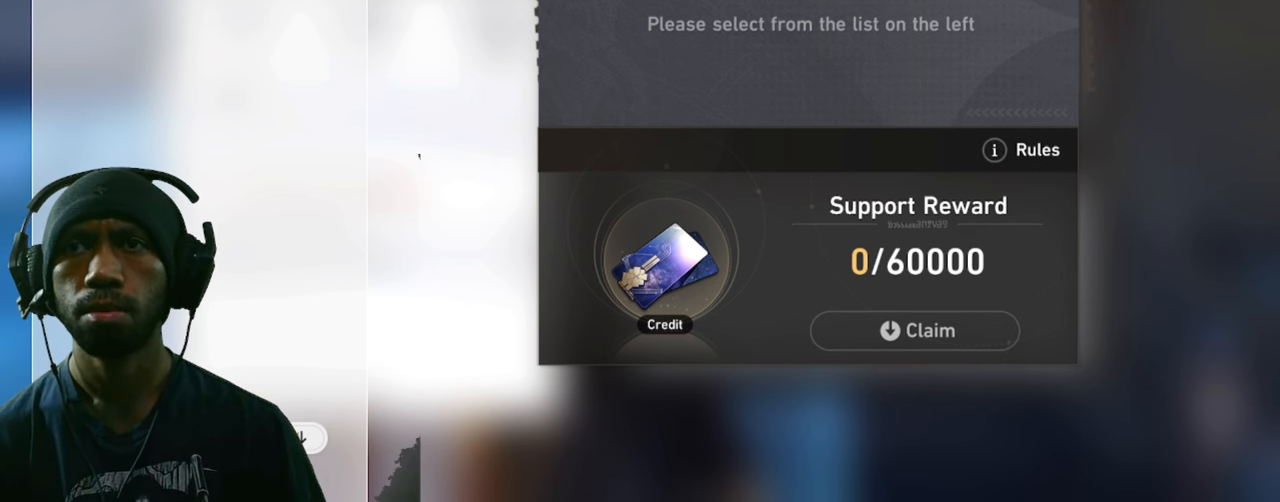
Gameplay with keyboard and mouse; each line is a JSON object with the keys and mouse buttons held at the frame after it. "events" lists presses ("down") and releases ("up") of "1", "2", "3", "4", "5", "a", "alt", "b", "c", "ctrl", "d", "e", "f", "g", "q", "r", "s", "shift", "space", "t", "tab", "v", "w", "x", "z", "mouse_left", "mouse_wheel", "mouse_right", "mouse_mb4" and "mouse_mb5" between this image and that frame as [ms after this image, input, new state], when the widget could be followed in between. "mouse_left", "mouse_wheel", "mouse_right", "mouse_mb4", "mouse_mb5" = the "left", "wheel", "right", "mb4", "mb5" buttons of the "mouse" list. No other keys are recorded. "wheel" means that the mouse wheel is clicked or scrolled. Mouse movement is not recorded.
{"keys": [], "mouse": ["left"], "events": [[384, "mouse_left", "down"]]}
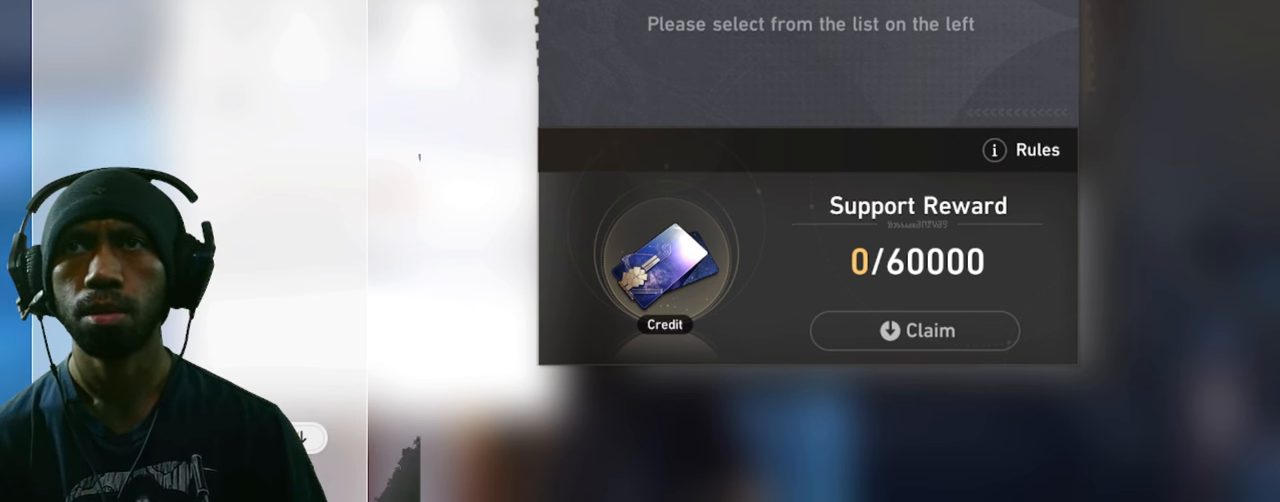
{"keys": [], "mouse": ["left"], "events": []}
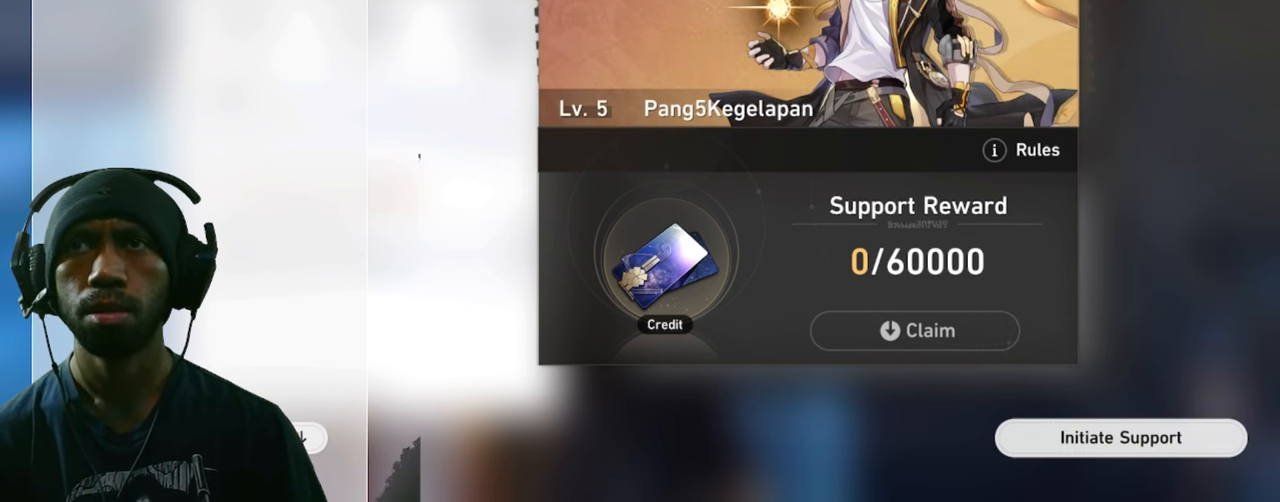
{"keys": [], "mouse": ["left"], "events": []}
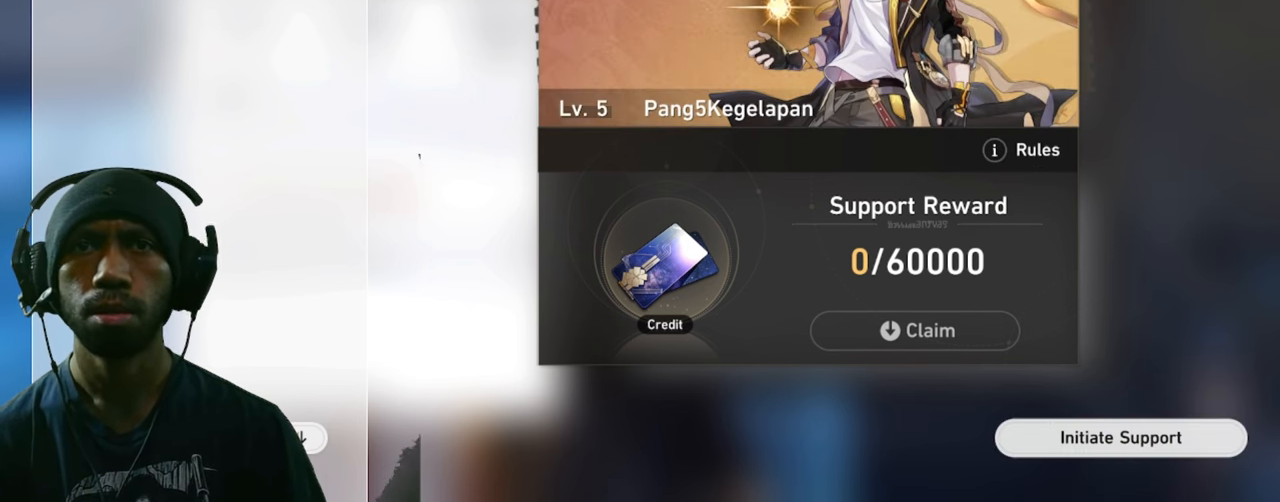
{"keys": [], "mouse": ["left"], "events": []}
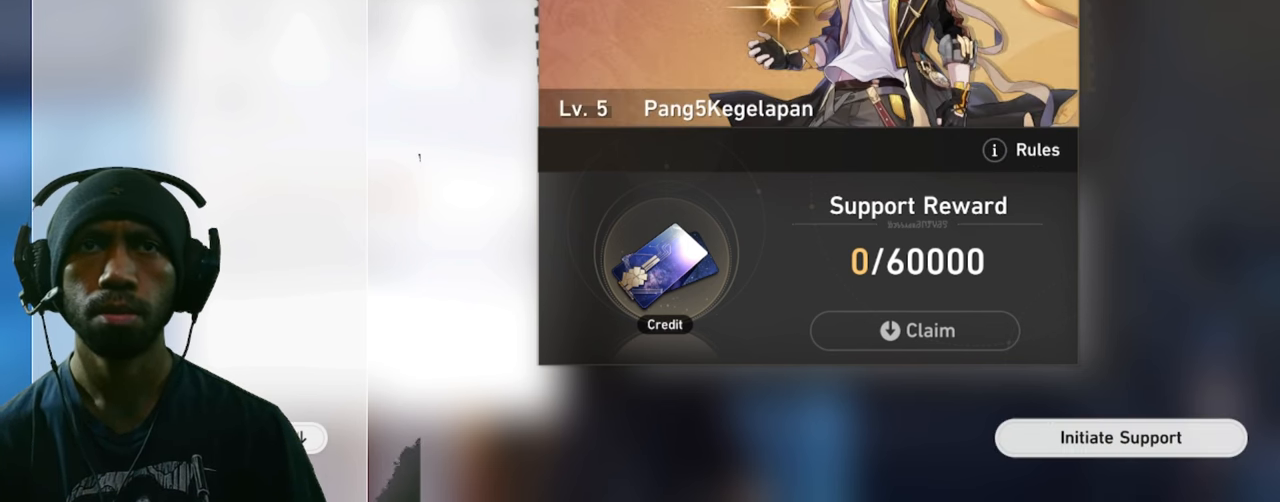
{"keys": [], "mouse": ["left"], "events": []}
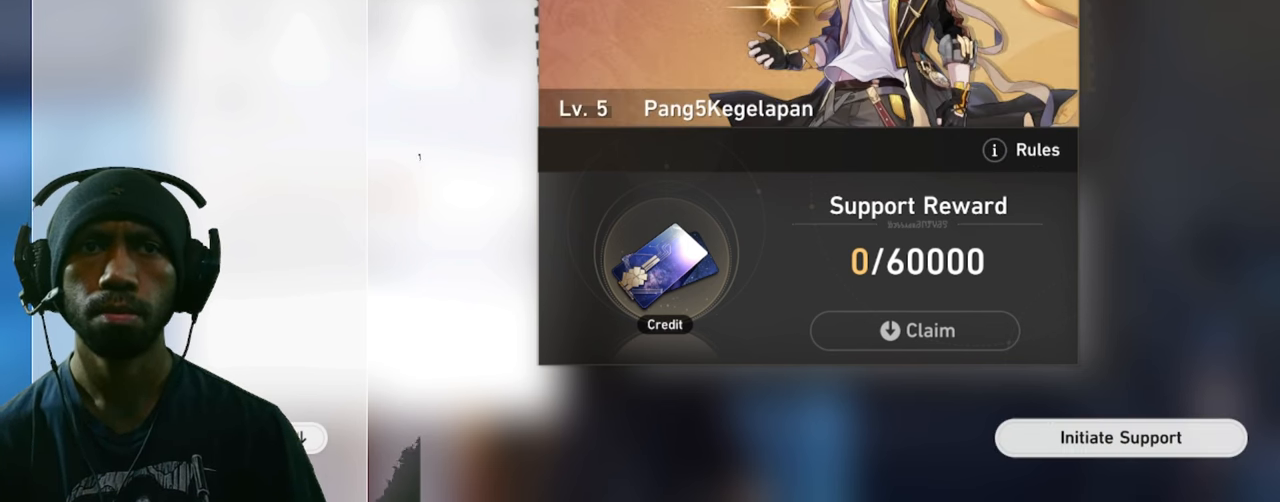
{"keys": [], "mouse": ["left"], "events": []}
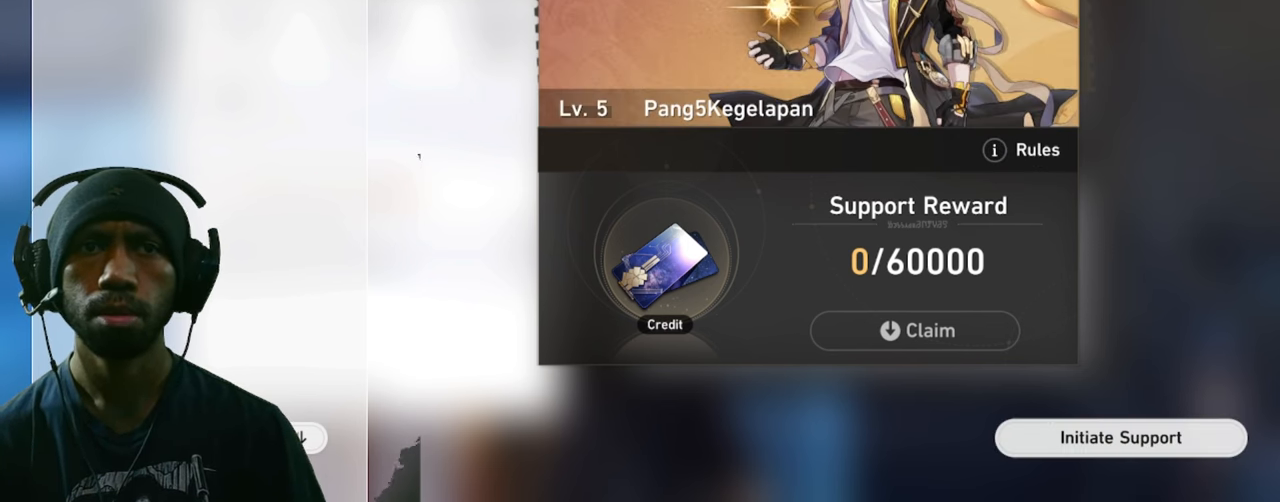
{"keys": [], "mouse": ["left"], "events": []}
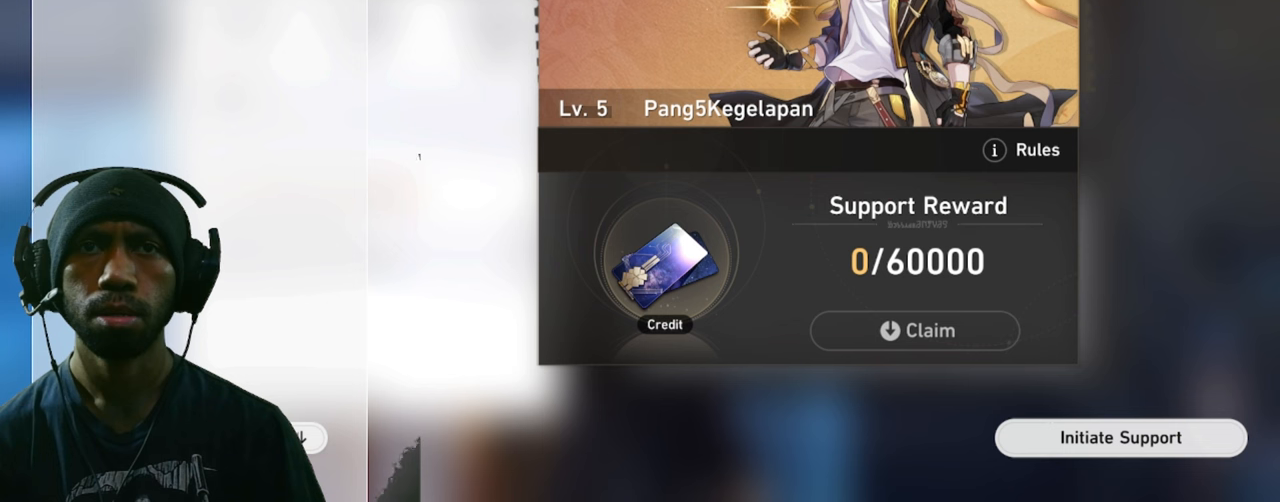
{"keys": [], "mouse": [], "events": [[116, "mouse_left", "up"]]}
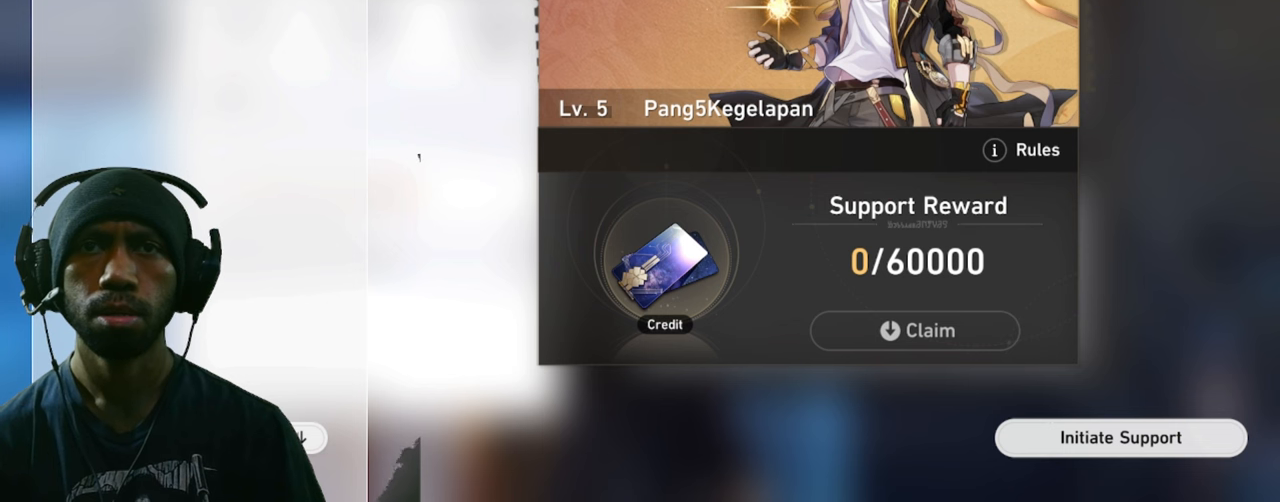
{"keys": [], "mouse": [], "events": []}
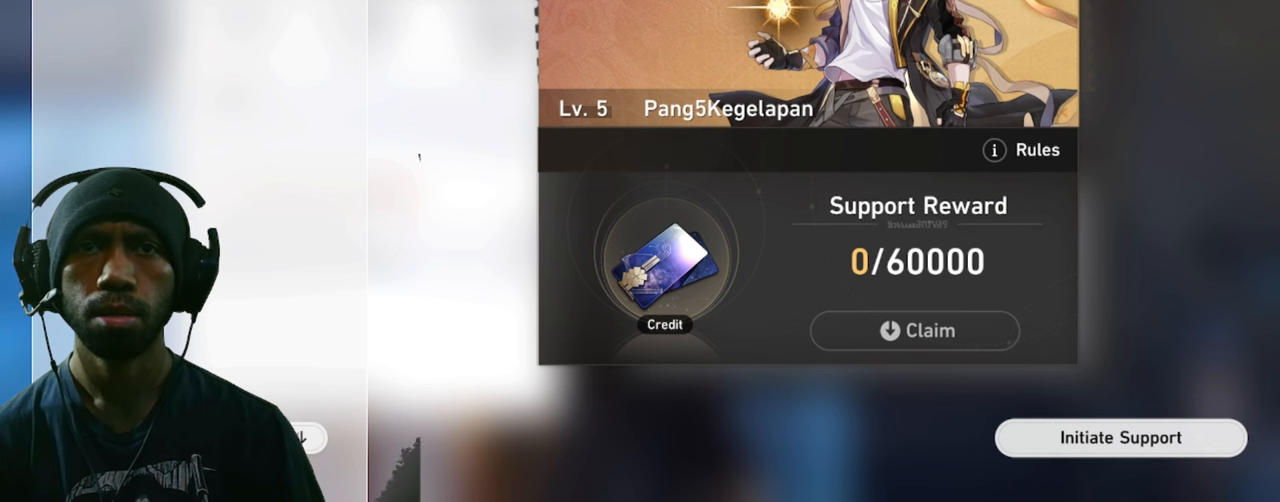
{"keys": [], "mouse": [], "events": [[116, "mouse_left", "down"], [233, "mouse_left", "up"]]}
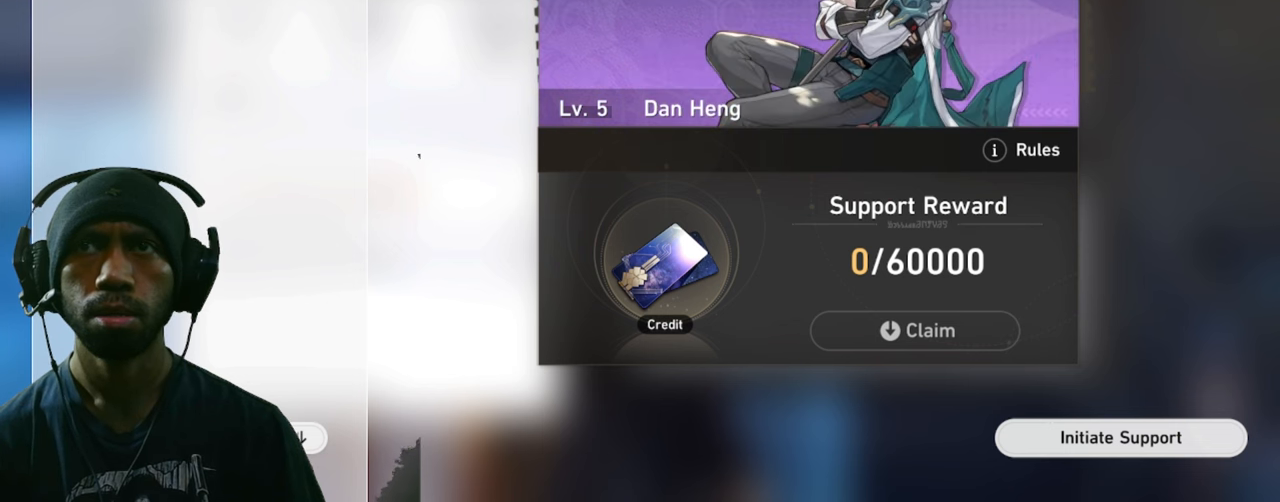
{"keys": [], "mouse": [], "events": [[133, "mouse_left", "down"], [266, "mouse_left", "up"]]}
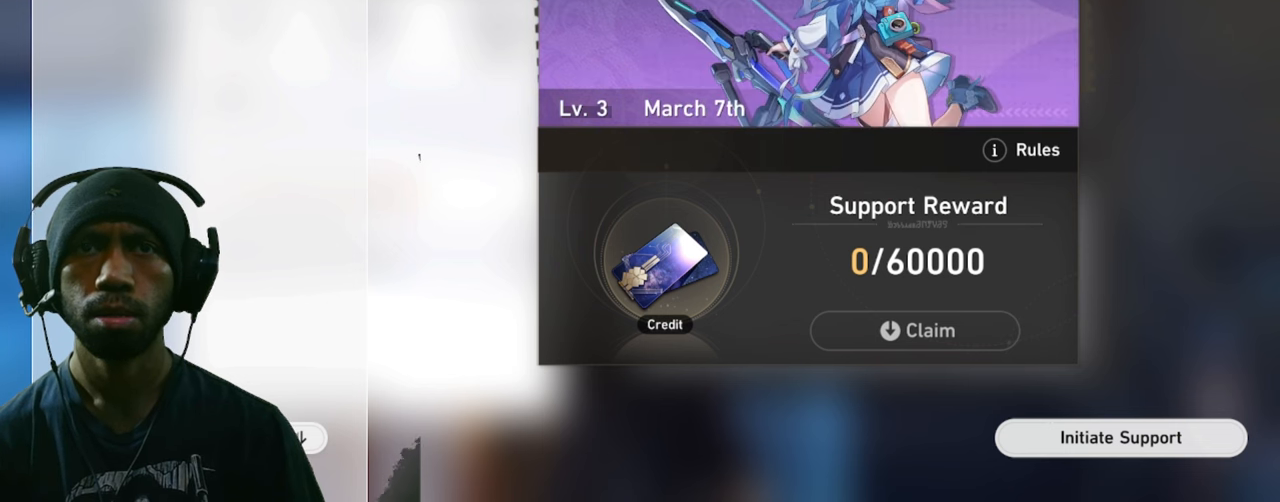
{"keys": [], "mouse": ["left"], "events": [[416, "mouse_left", "down"]]}
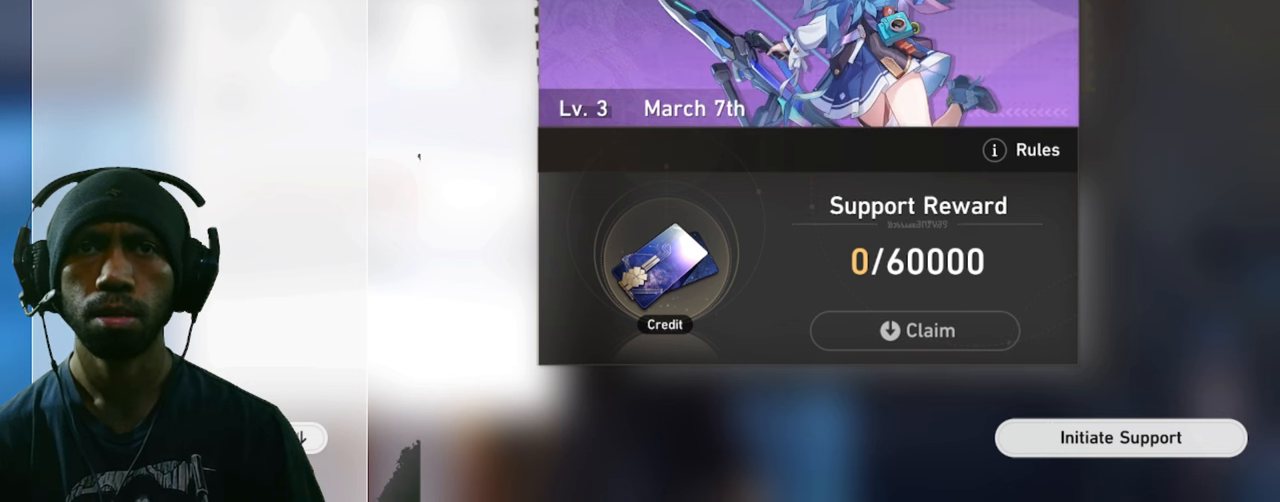
{"keys": [], "mouse": [], "events": [[33, "mouse_left", "up"]]}
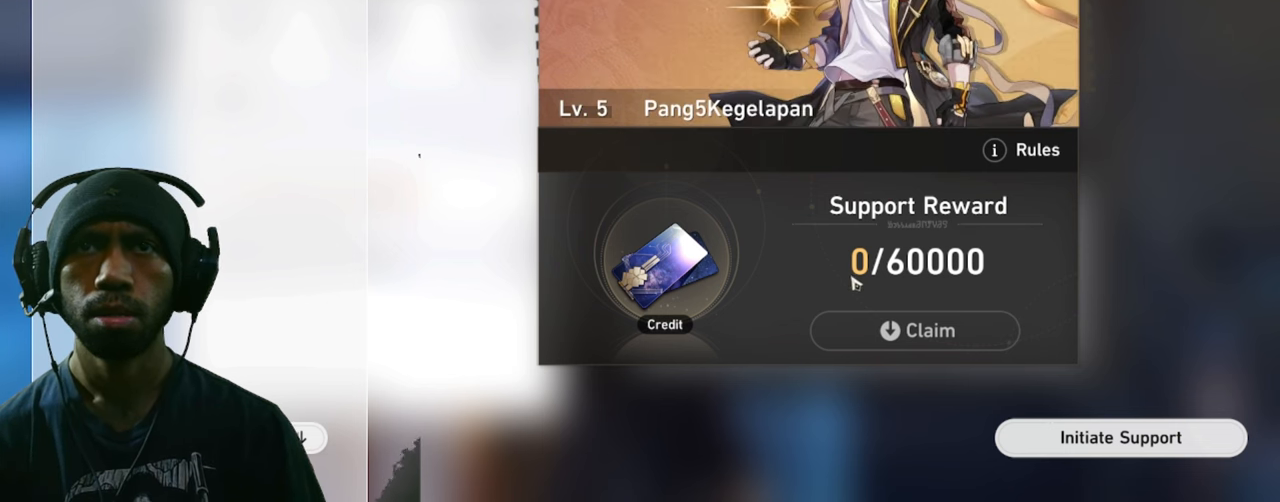
{"keys": [], "mouse": [], "events": []}
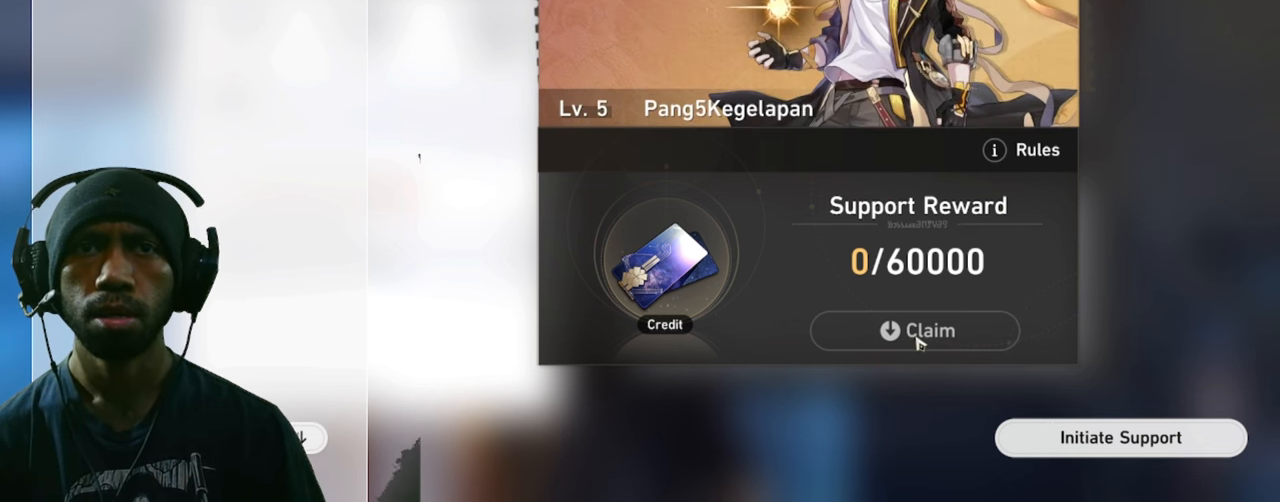
{"keys": [], "mouse": [], "events": [[216, "mouse_left", "down"], [300, "mouse_left", "up"]]}
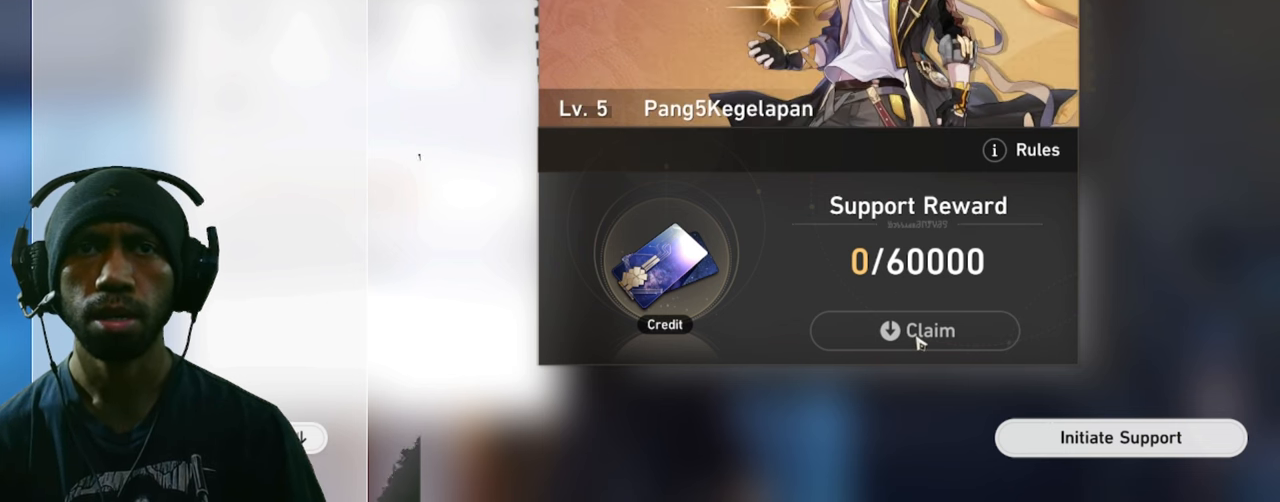
{"keys": [], "mouse": [], "events": []}
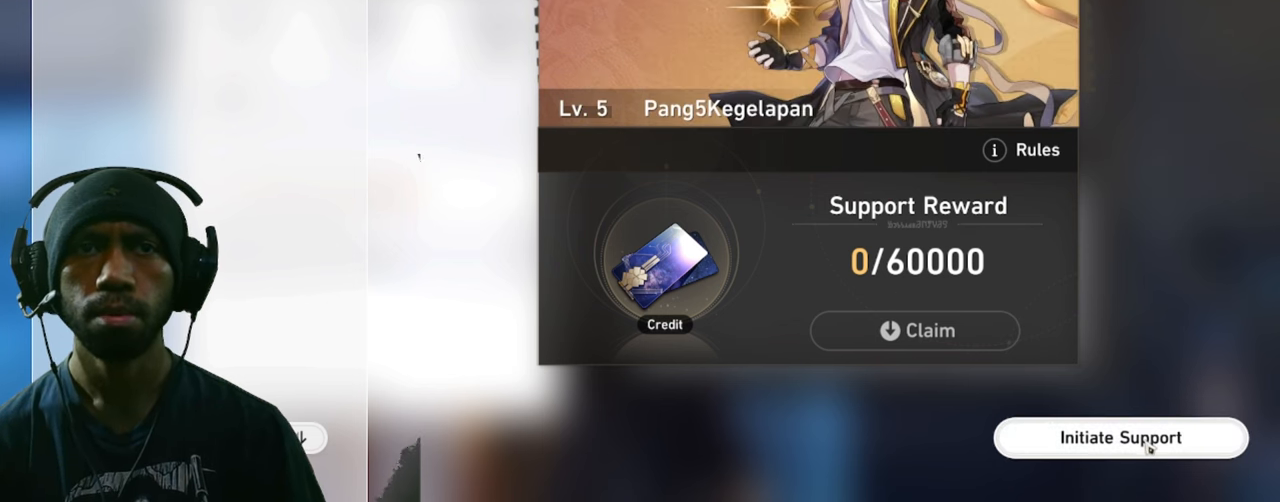
{"keys": [], "mouse": ["left"], "events": [[400, "mouse_left", "down"]]}
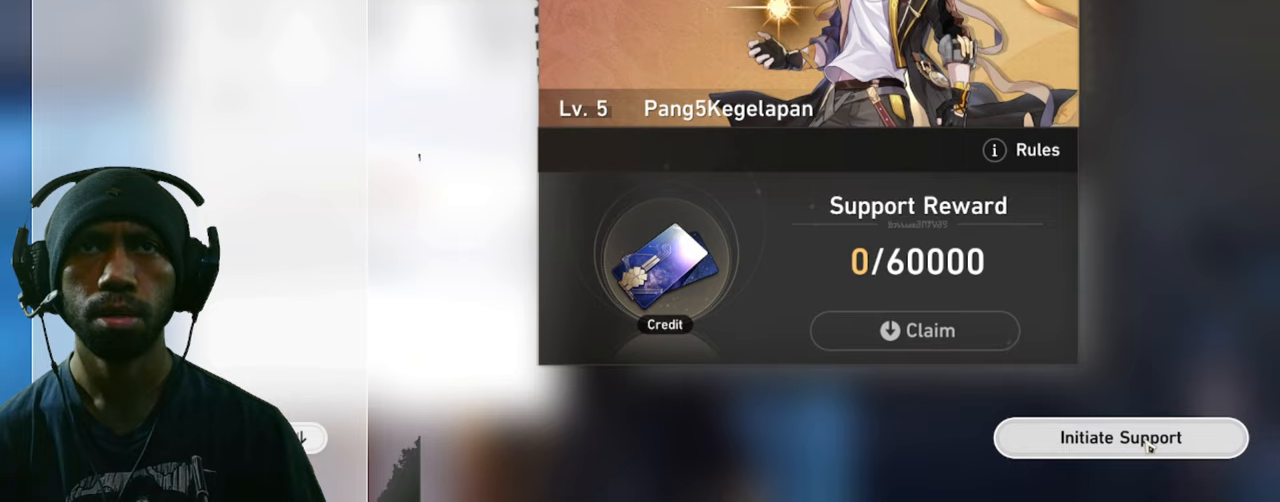
{"keys": [], "mouse": [], "events": [[17, "mouse_left", "up"]]}
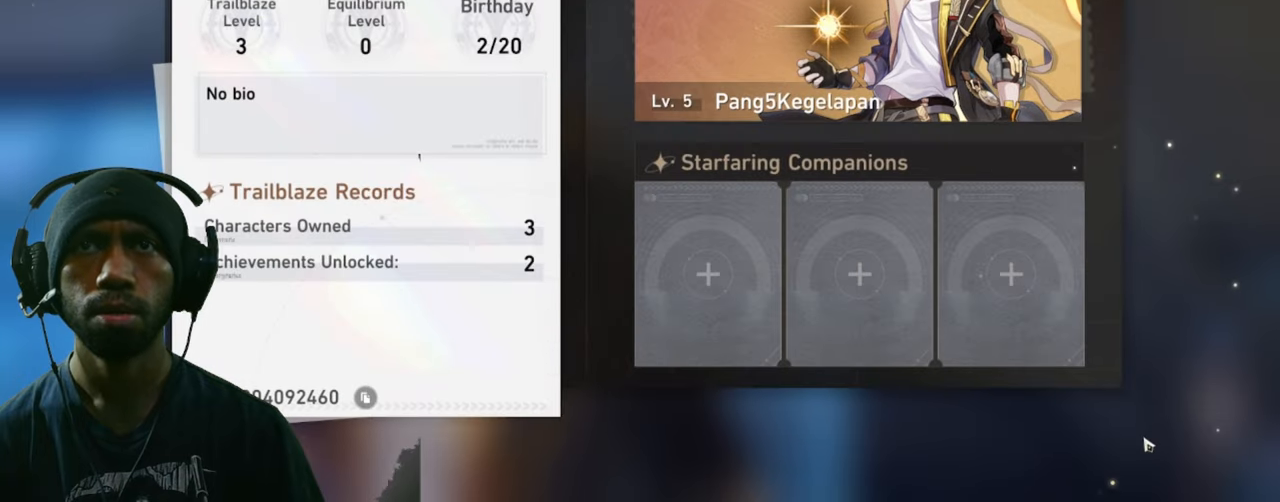
{"keys": [], "mouse": [], "events": []}
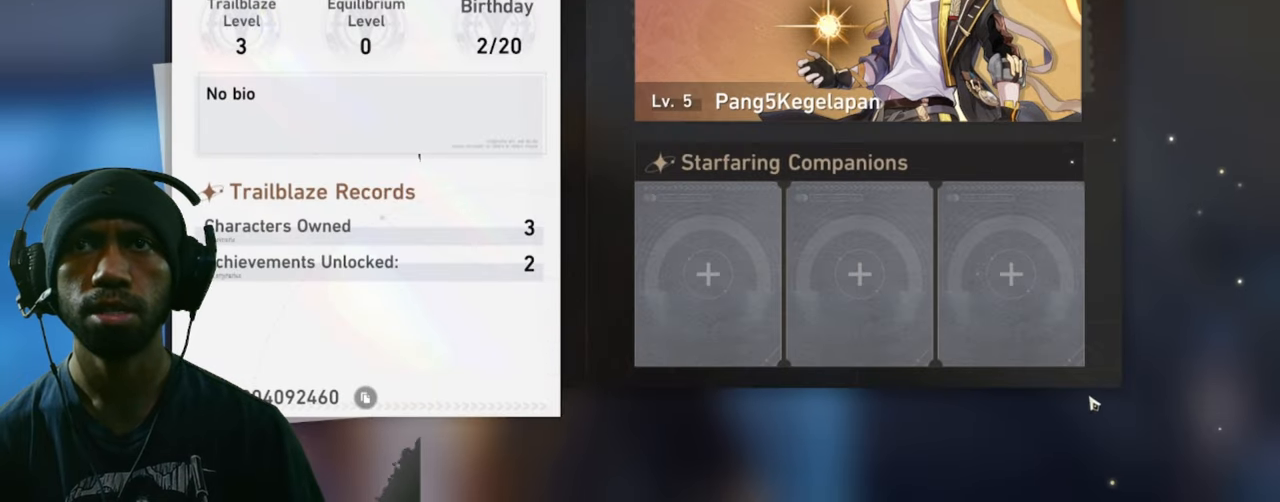
{"keys": [], "mouse": [], "events": []}
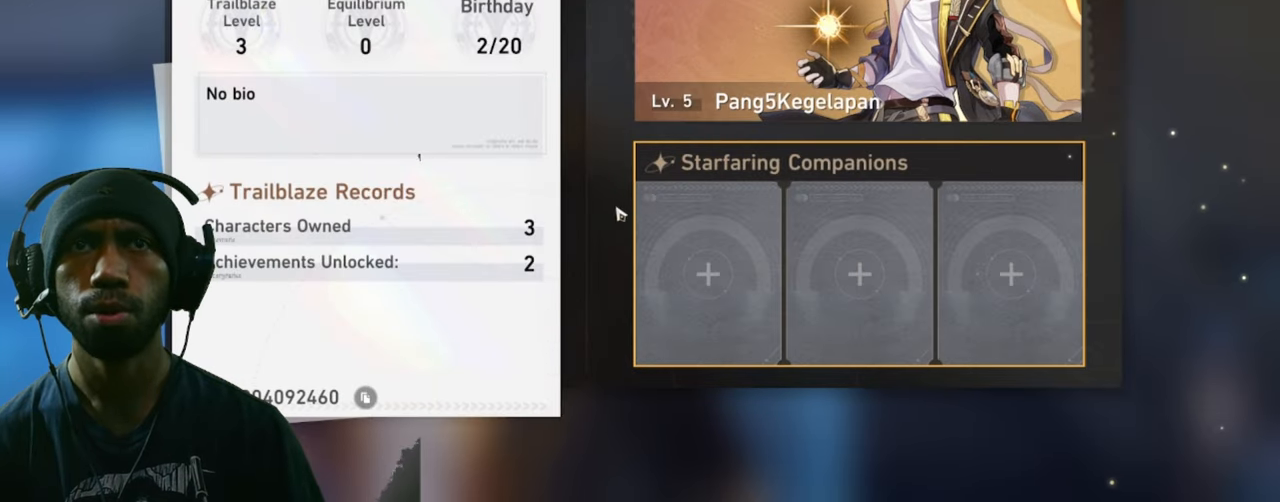
{"keys": [], "mouse": [], "events": []}
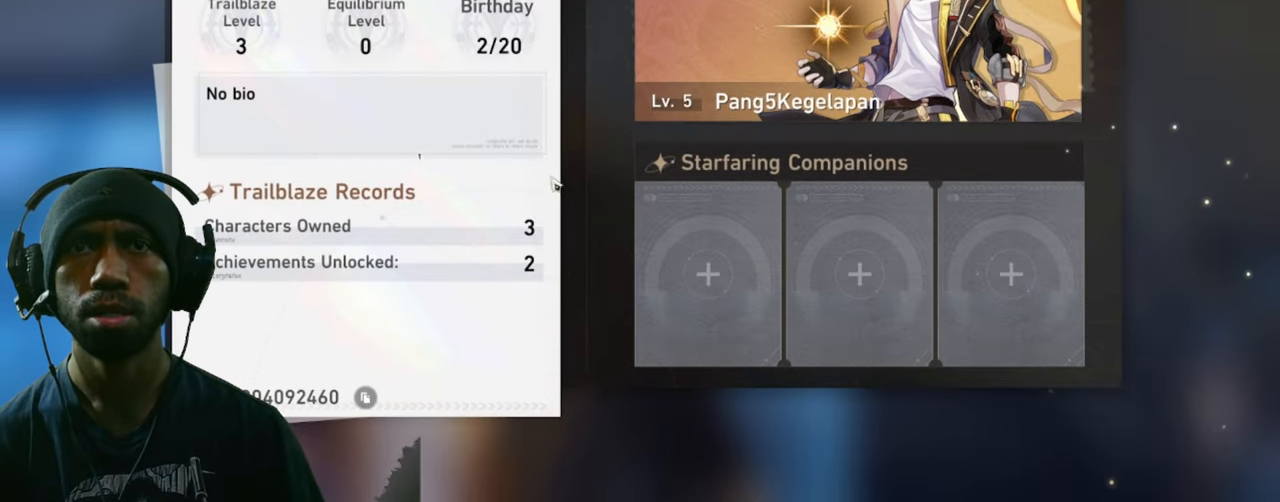
{"keys": [], "mouse": [], "events": []}
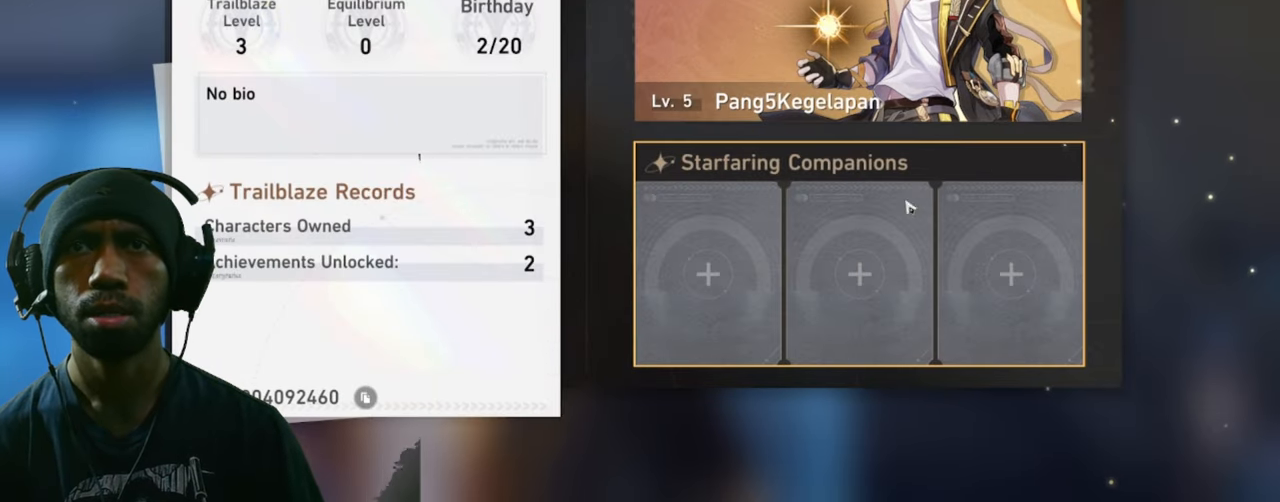
{"keys": [], "mouse": [], "events": []}
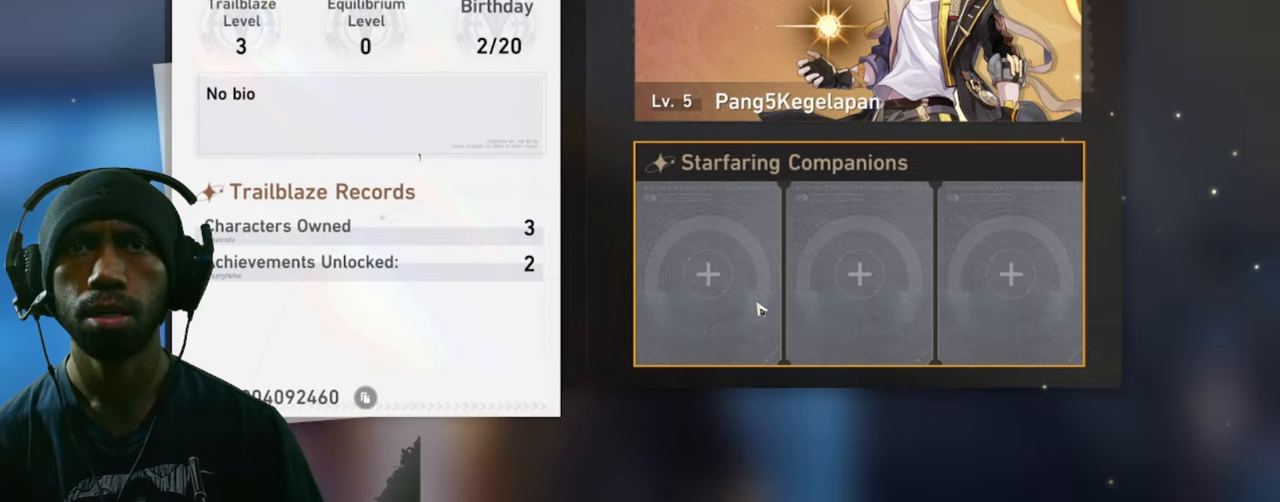
{"keys": [], "mouse": [], "events": []}
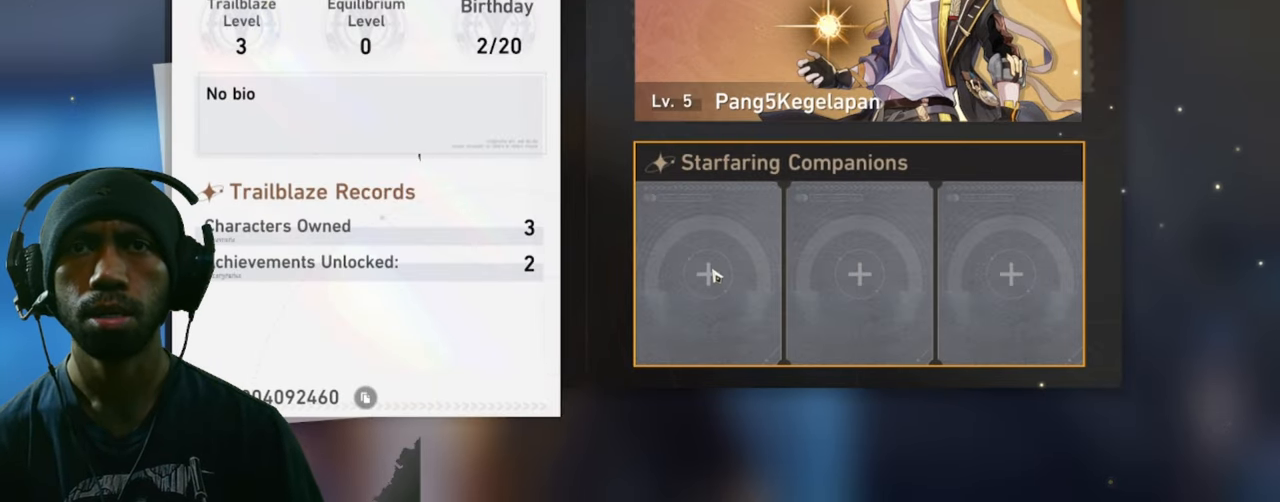
{"keys": [], "mouse": [], "events": [[333, "mouse_left", "down"], [467, "mouse_left", "up"]]}